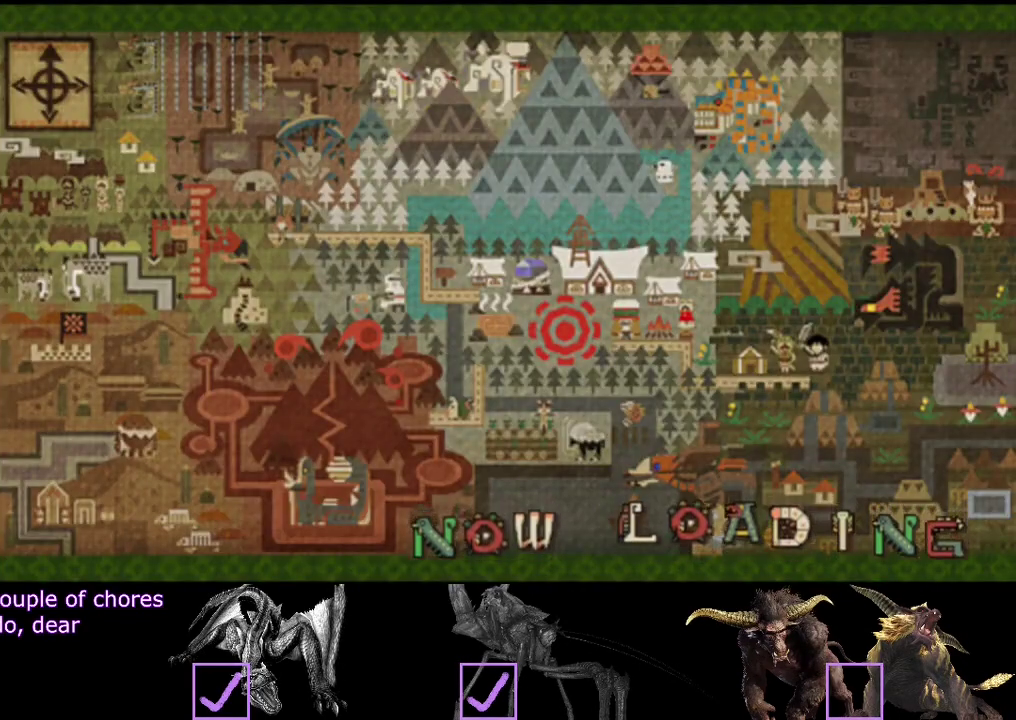
Gameplay with a controller (PlayStation layout); each line is a JSON object with the inputs held at the frame after it. "events" lists button and stick changes between this image and that frame as [ms after this image, input, new state], when the widget could be followed in between. Not read: L1 L2 L3 R1 R2 R3.
{"buttons": [], "left_stick": "up", "right_stick": "center", "events": []}
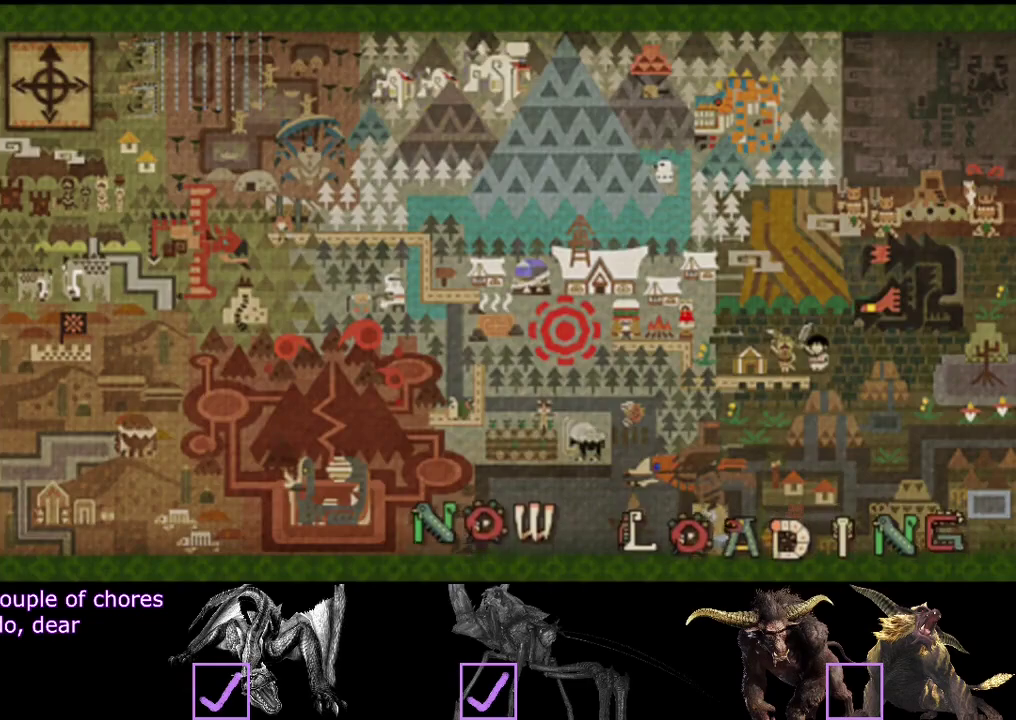
{"buttons": [], "left_stick": "up", "right_stick": "center", "events": []}
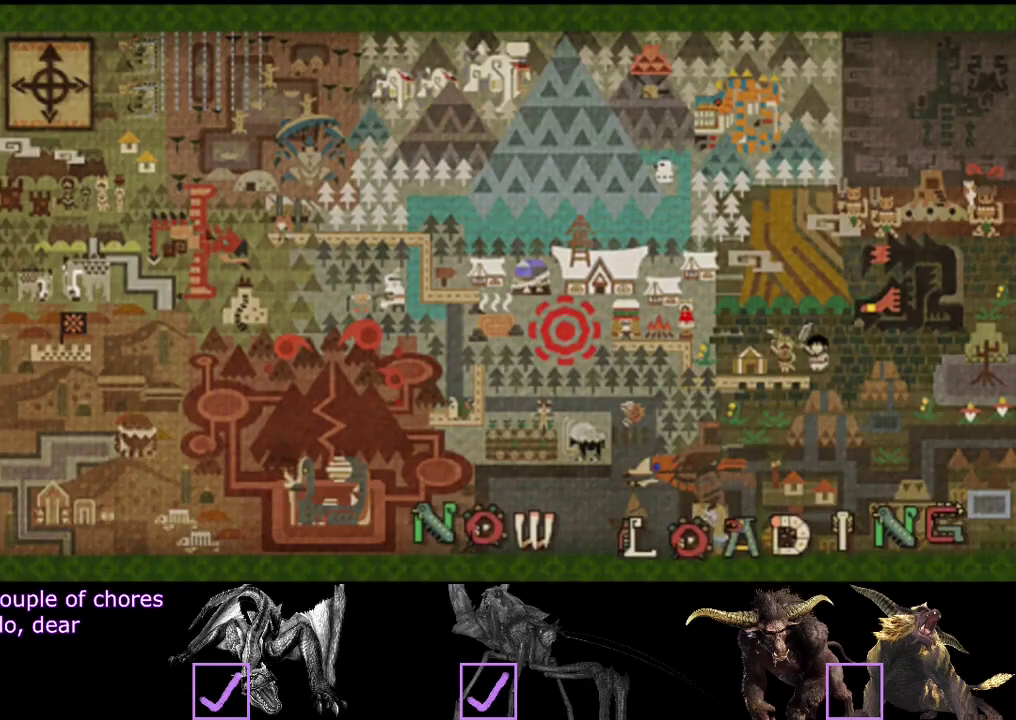
{"buttons": [], "left_stick": "up", "right_stick": "center", "events": []}
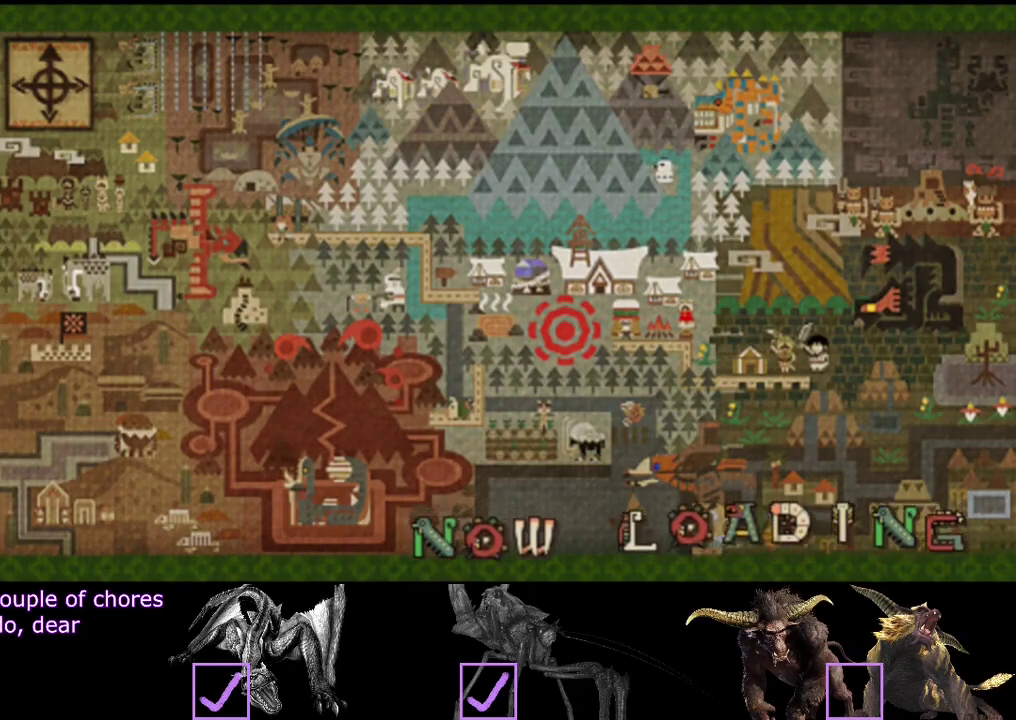
{"buttons": [], "left_stick": "up", "right_stick": "center", "events": []}
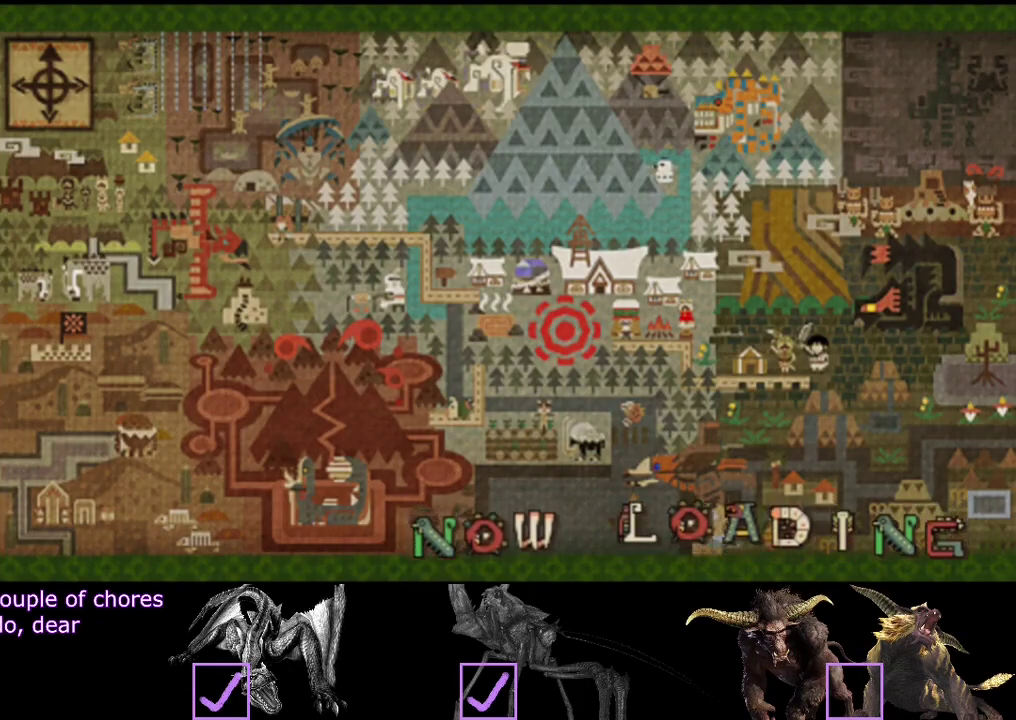
{"buttons": [], "left_stick": "up", "right_stick": "center", "events": []}
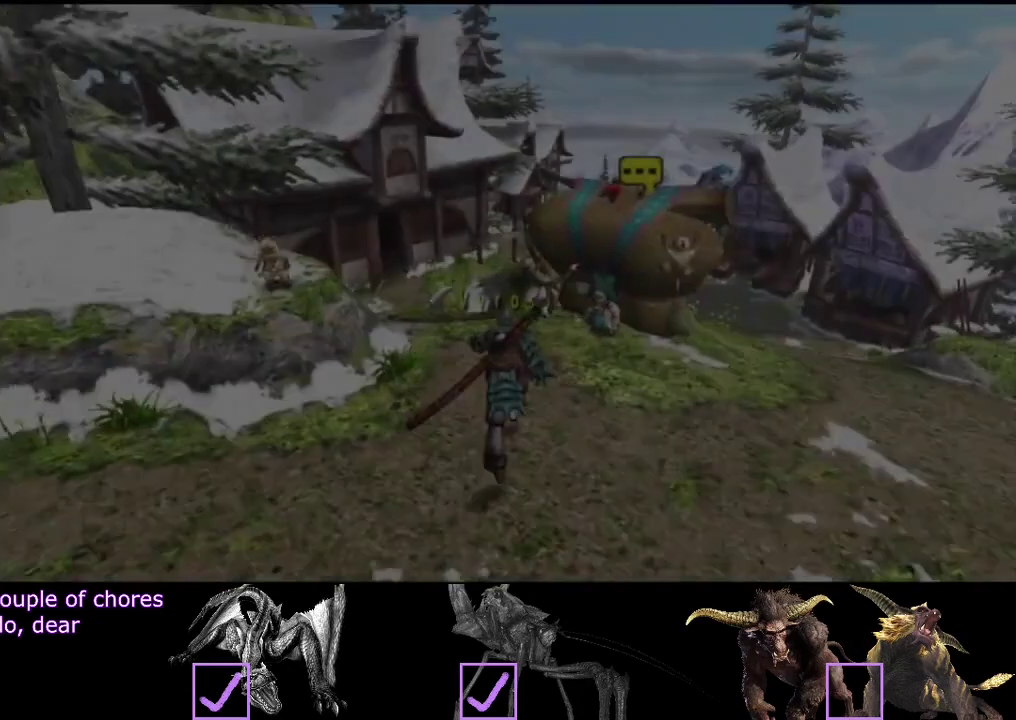
{"buttons": [], "left_stick": "up", "right_stick": "center", "events": []}
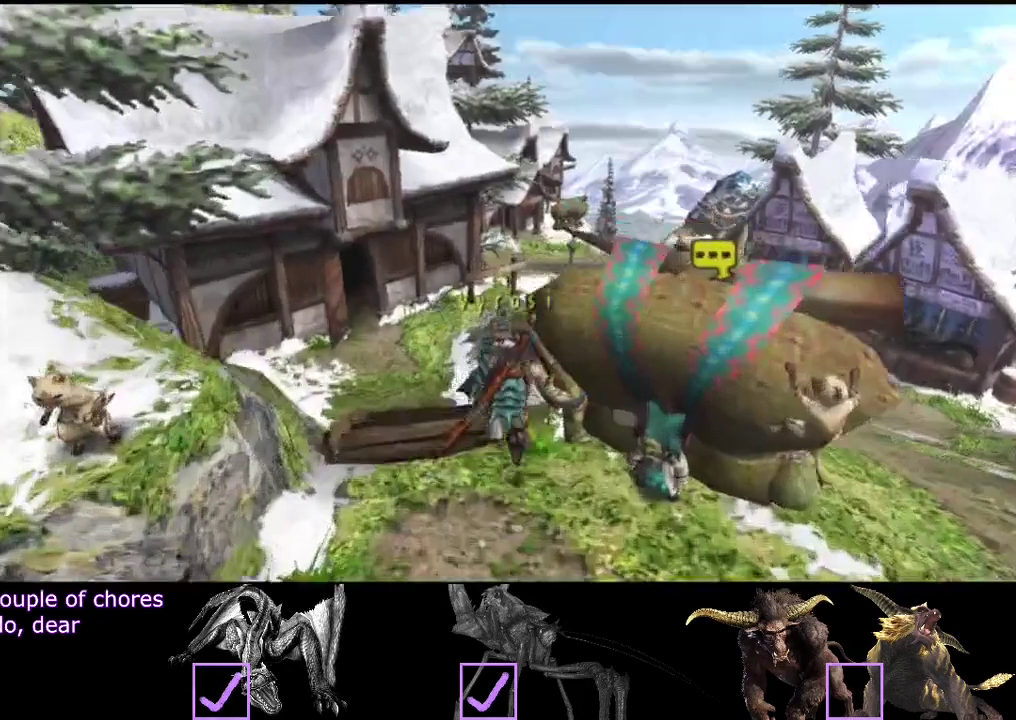
{"buttons": [], "left_stick": "up-left", "right_stick": "center", "events": [[100, "left_stick", "up-left"]]}
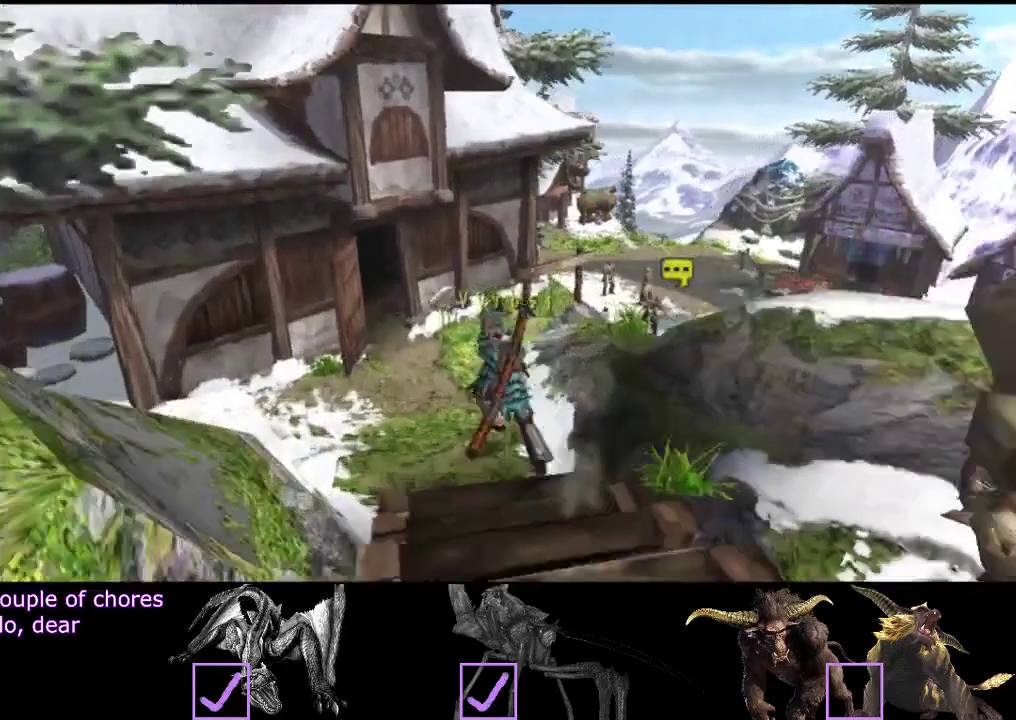
{"buttons": [], "left_stick": "up-left", "right_stick": "center", "events": [[233, "SQUARE", "down"], [300, "SQUARE", "up"]]}
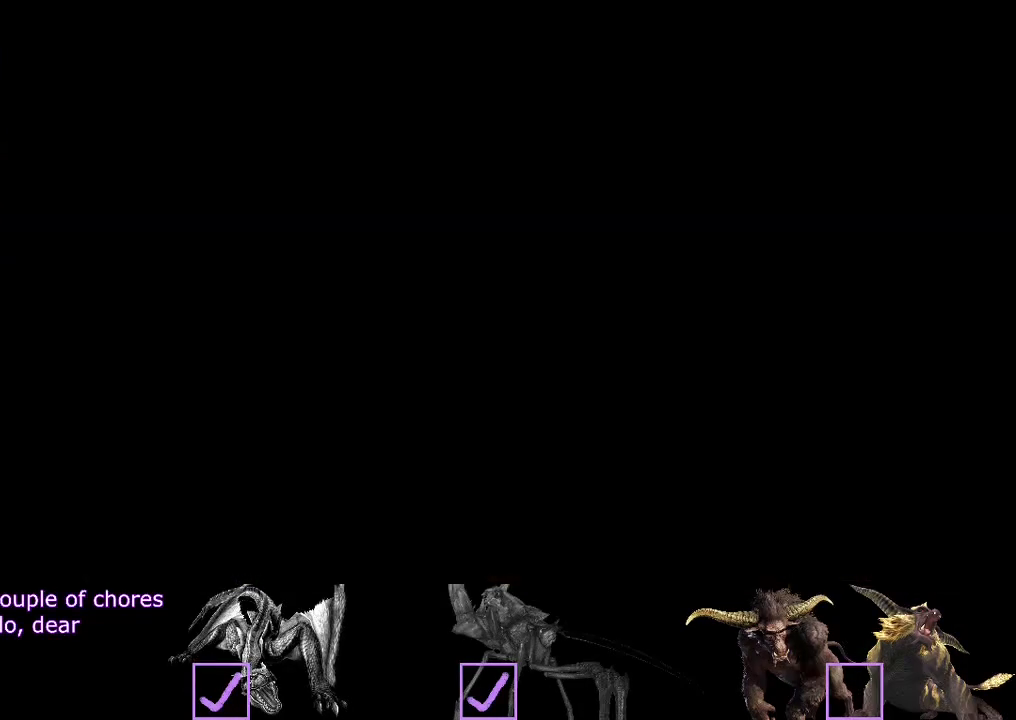
{"buttons": [], "left_stick": "up", "right_stick": "center", "events": [[433, "left_stick", "up"]]}
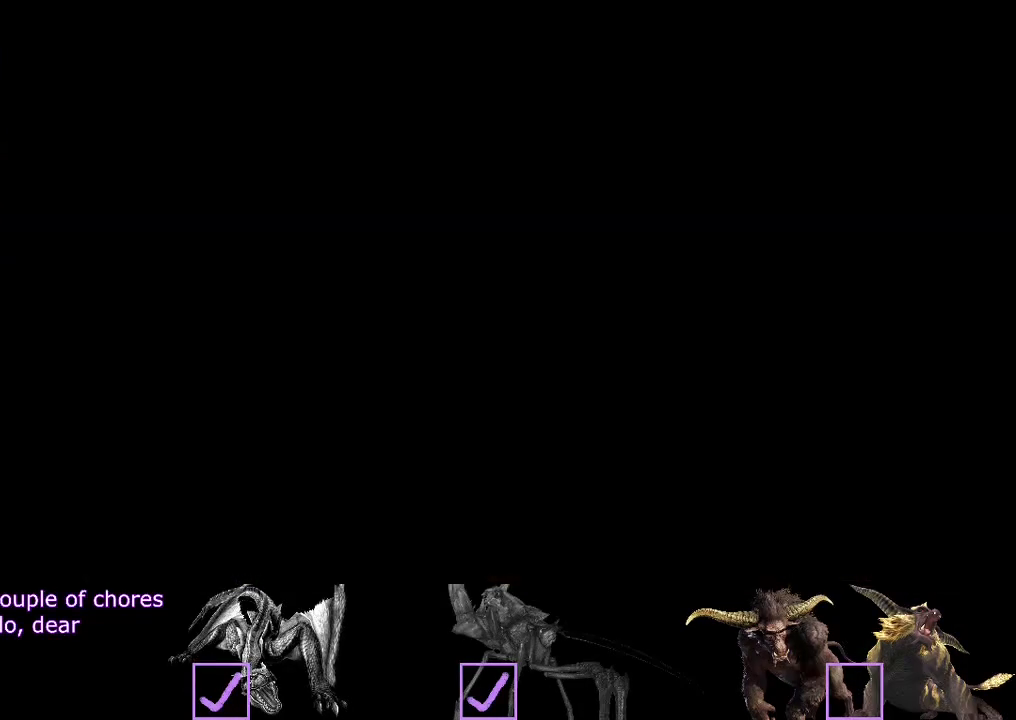
{"buttons": [], "left_stick": "up", "right_stick": "center", "events": []}
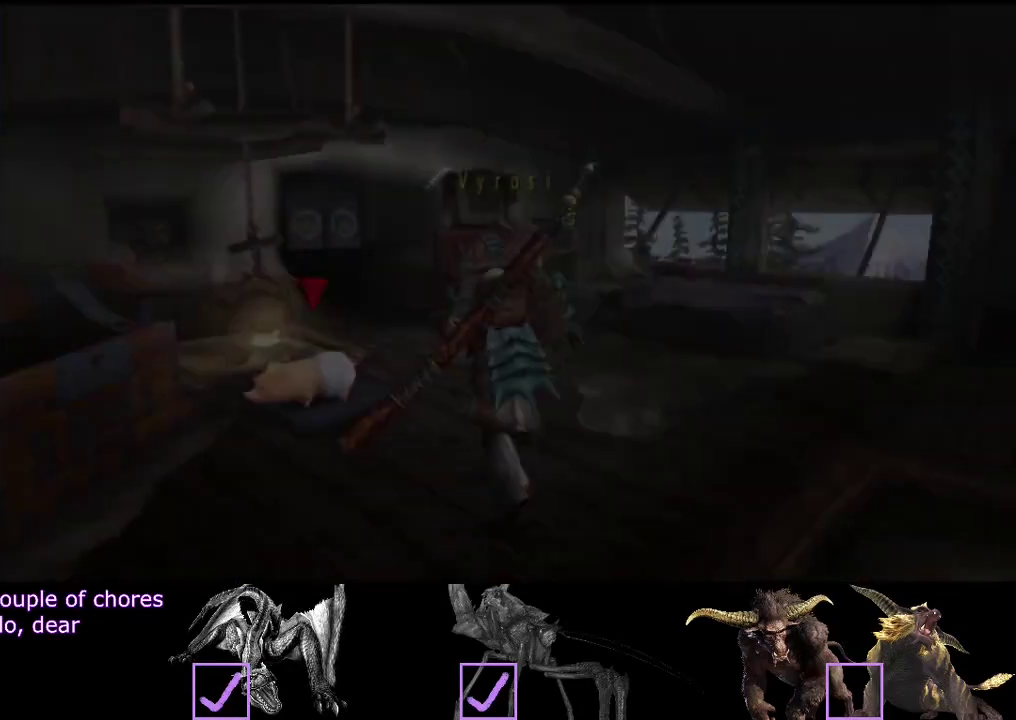
{"buttons": [], "left_stick": "up-left", "right_stick": "center", "events": [[467, "left_stick", "up-left"]]}
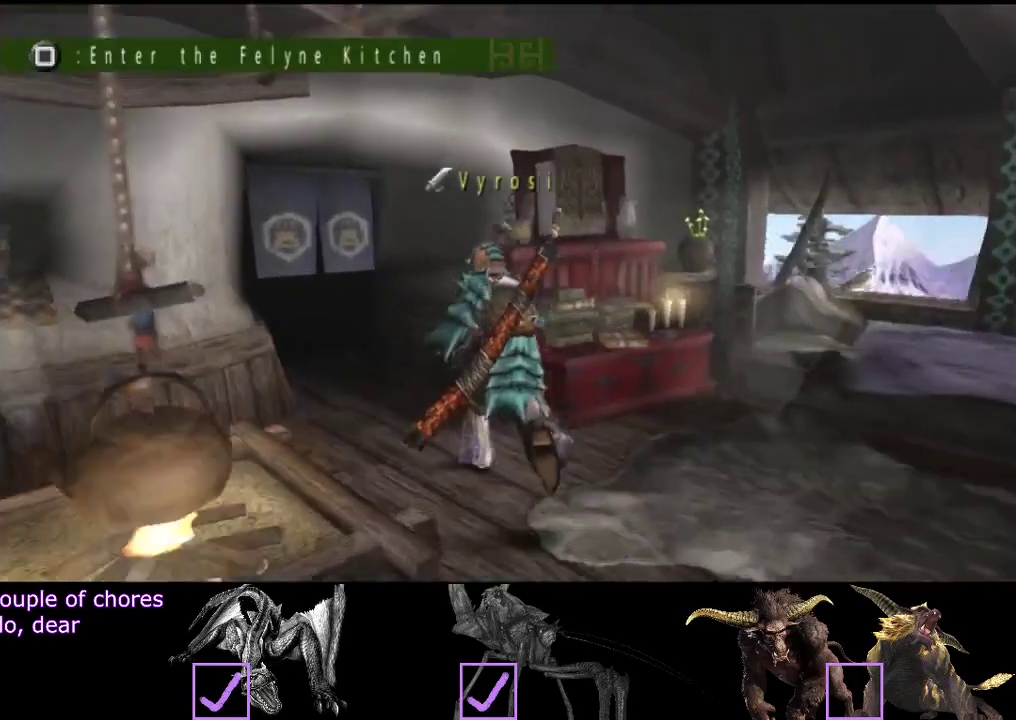
{"buttons": [], "left_stick": "up", "right_stick": "center", "events": [[83, "SQUARE", "down"], [150, "SQUARE", "up"], [217, "SQUARE", "down"], [317, "SQUARE", "up"], [433, "left_stick", "up"]]}
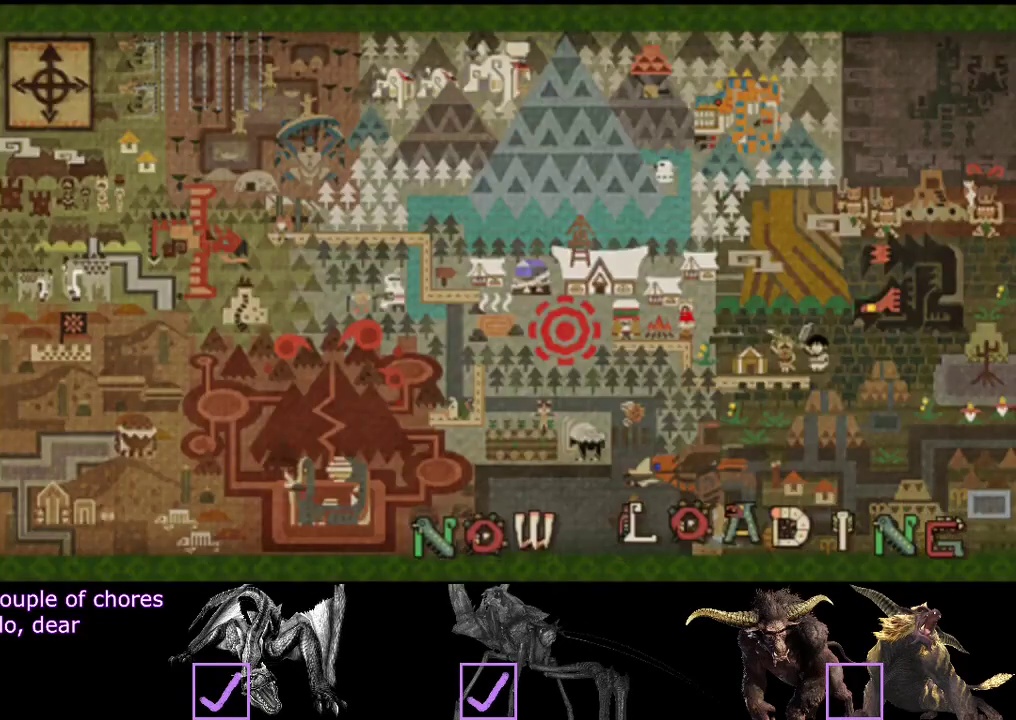
{"buttons": [], "left_stick": "up", "right_stick": "center", "events": []}
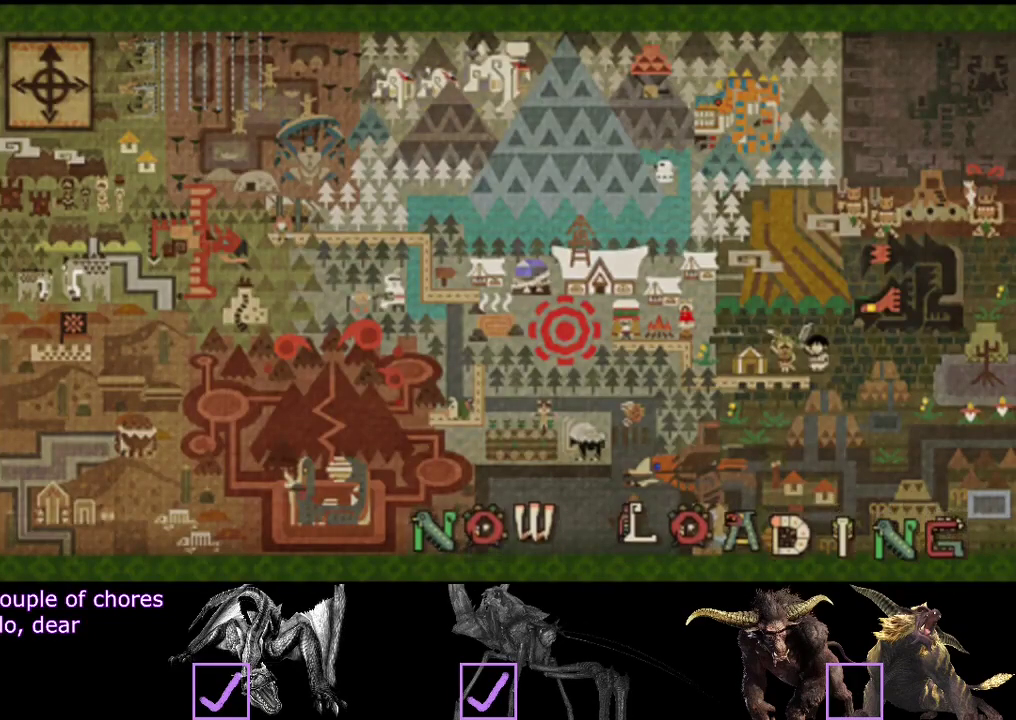
{"buttons": [], "left_stick": "up", "right_stick": "center", "events": []}
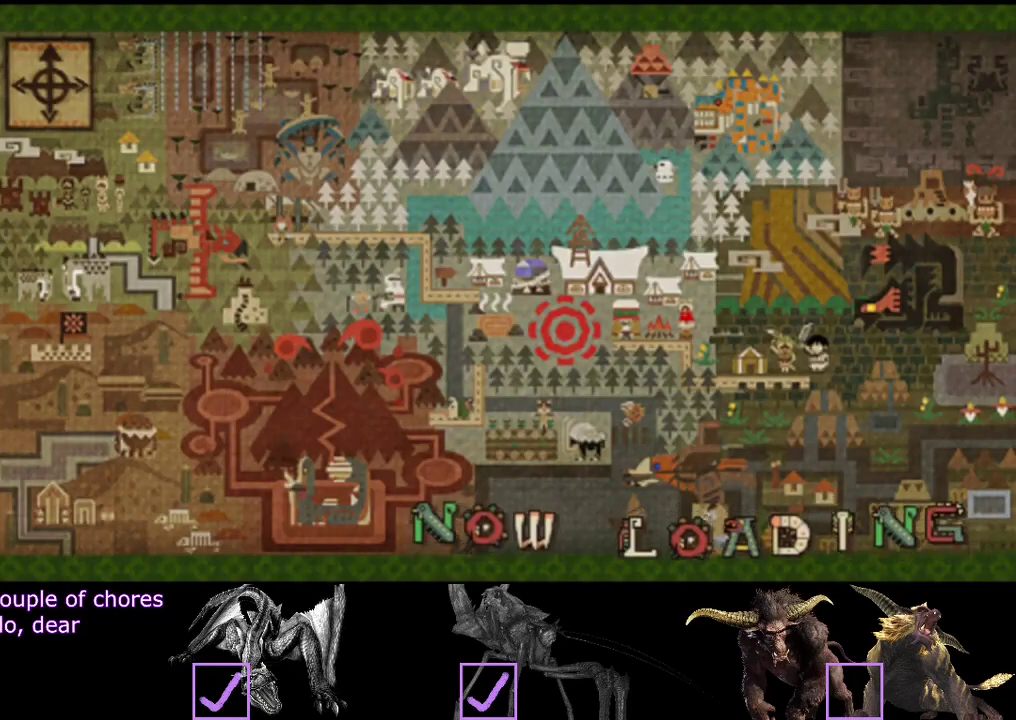
{"buttons": [], "left_stick": "up", "right_stick": "center", "events": []}
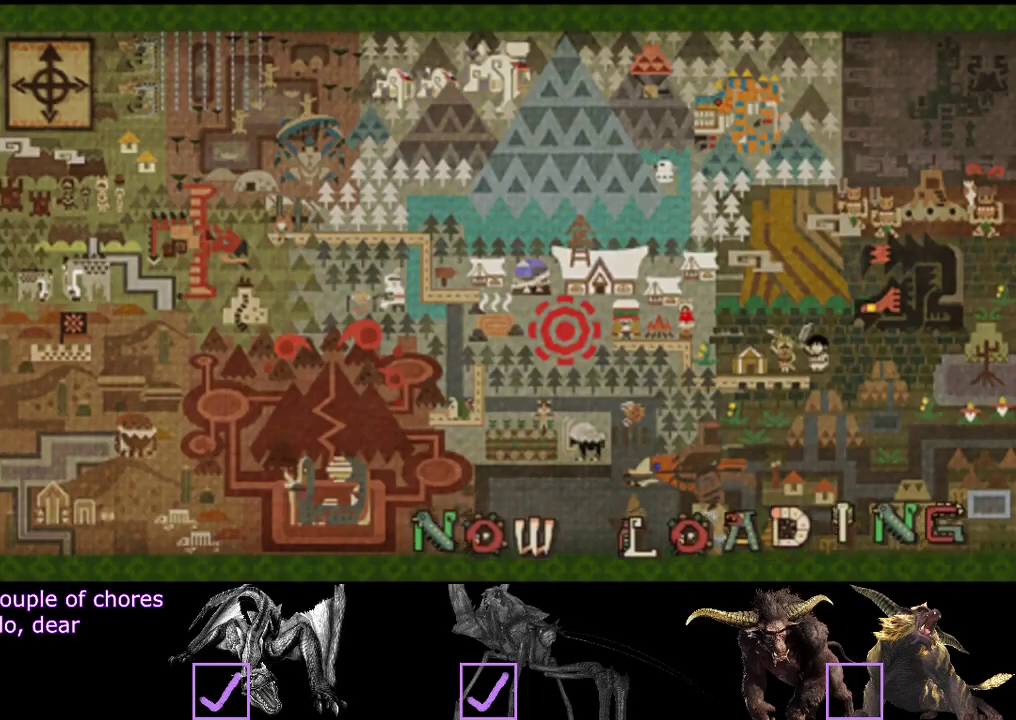
{"buttons": [], "left_stick": "up", "right_stick": "center", "events": []}
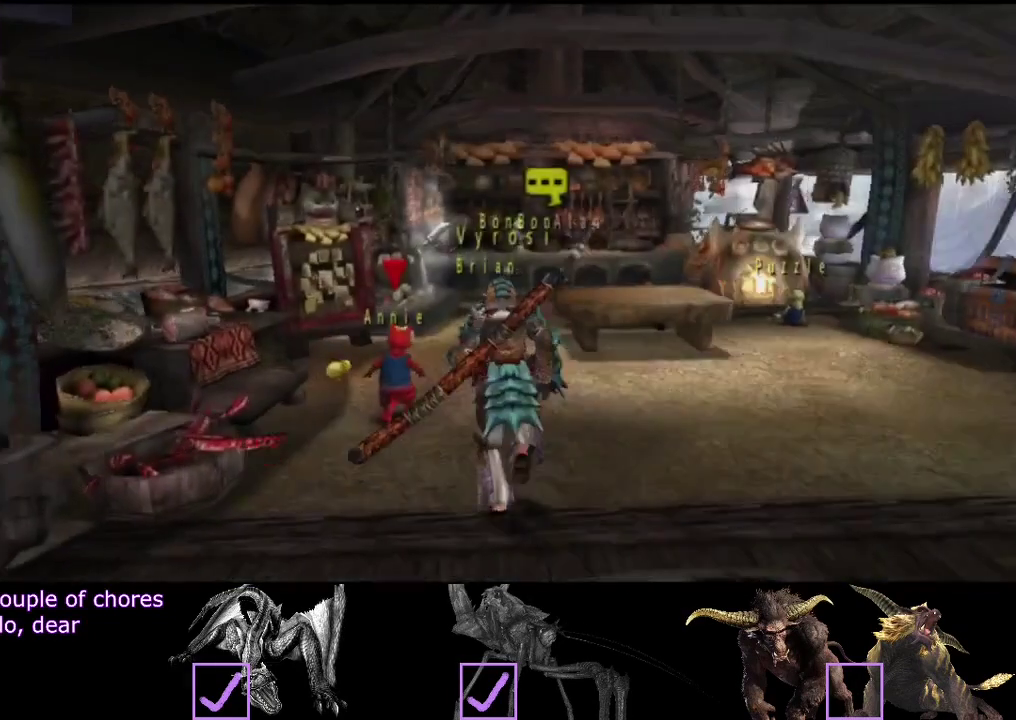
{"buttons": [], "left_stick": "up", "right_stick": "center", "events": []}
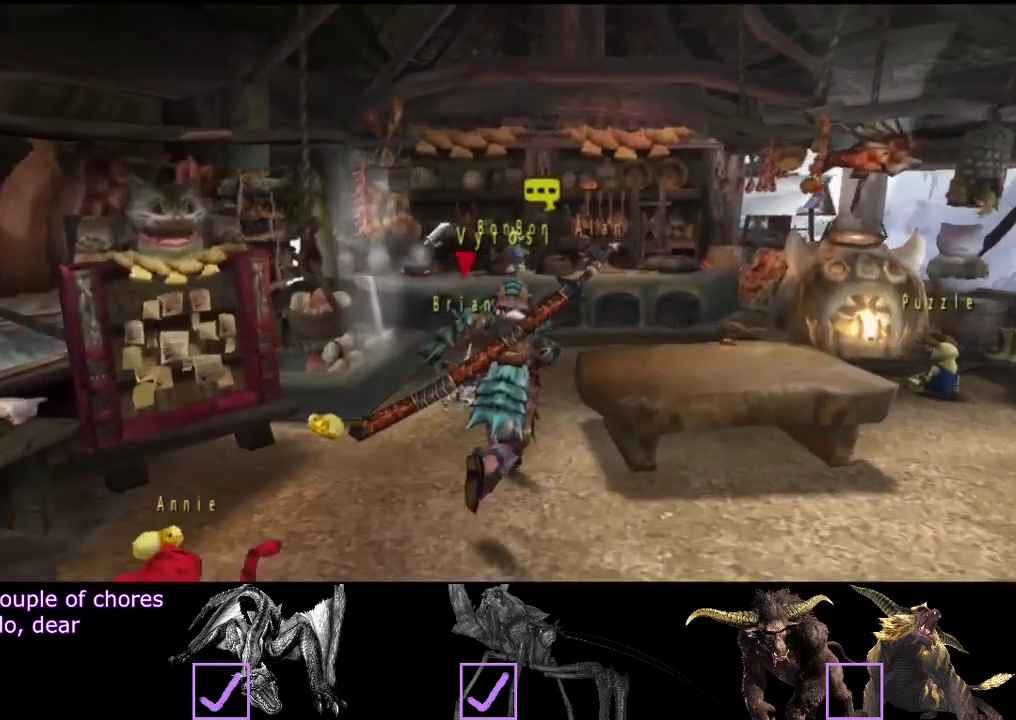
{"buttons": ["SQUARE"], "left_stick": "down", "right_stick": "center", "events": [[233, "left_stick", "up-right"], [300, "left_stick", "right"], [367, "left_stick", "down-right"], [433, "SQUARE", "down"], [433, "left_stick", "down"]]}
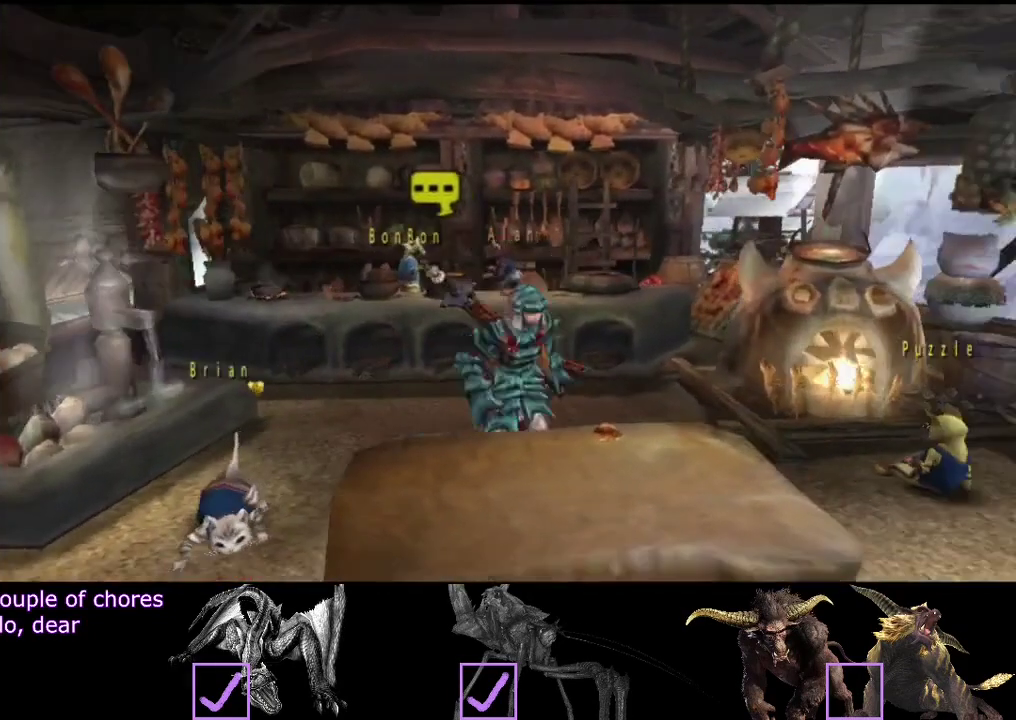
{"buttons": [], "left_stick": "center", "right_stick": "center", "events": [[33, "SQUARE", "up"], [133, "left_stick", "center"]]}